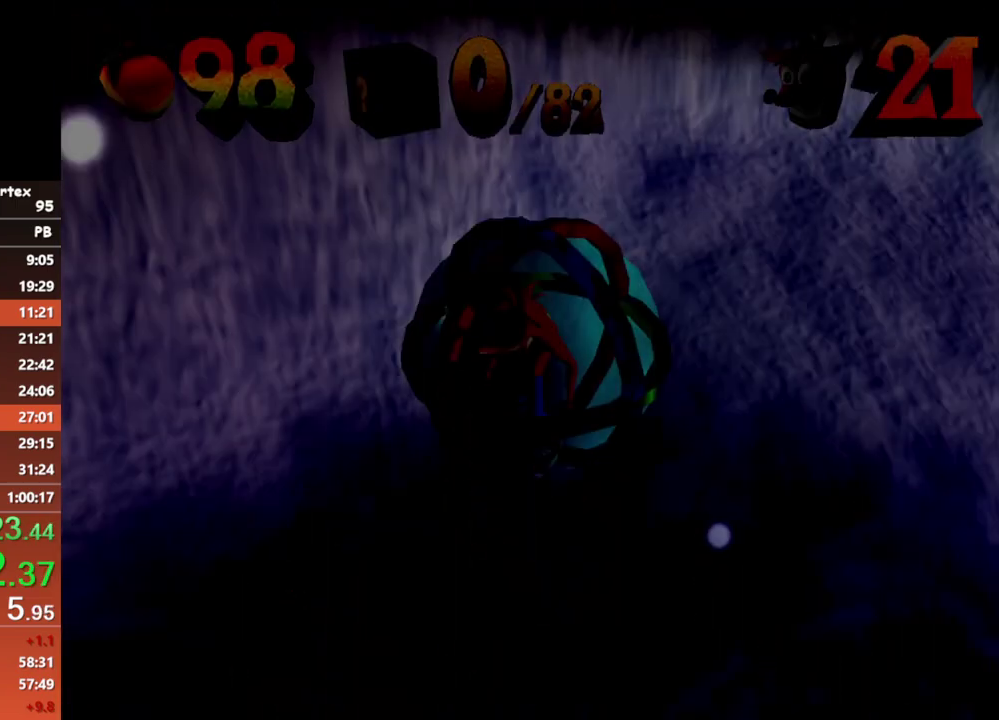
Gameplay with a controller (Xbox layout); each line is a JSON object with the inputs held at the frame after it. "events" lists button and stick changes between this image and that frame as [ms after this image, input, new state], when the widget could be followed in between. Not read: R3 right_stick.
{"buttons": [], "left_stick": "down-right", "events": [[400, "left_stick", "down-right"]]}
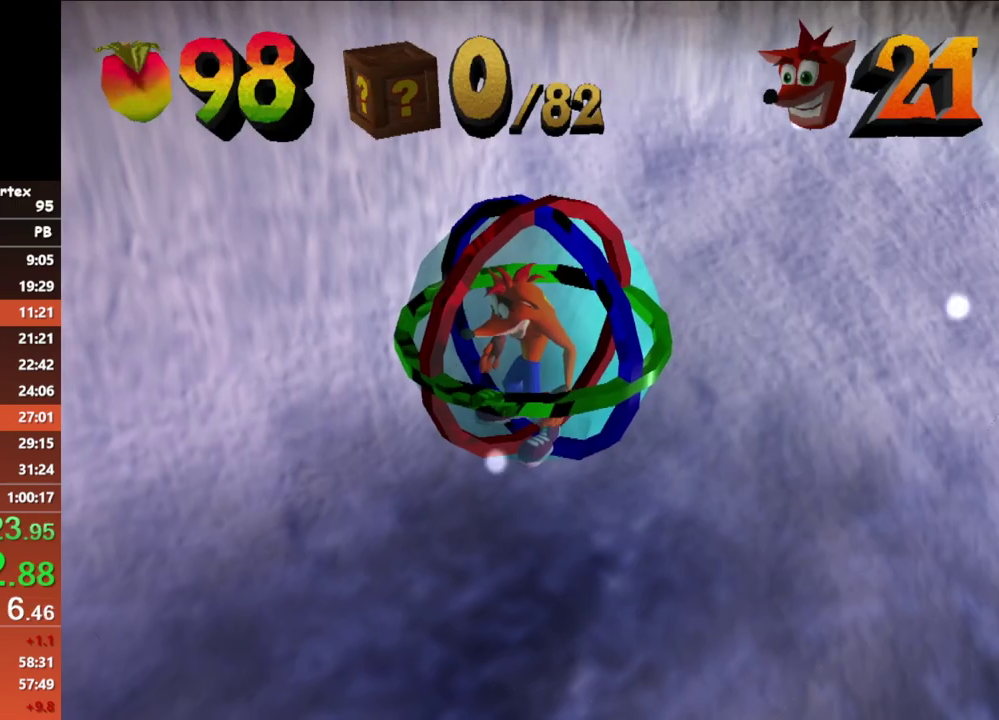
{"buttons": [], "left_stick": "down", "events": [[33, "left_stick", "down"]]}
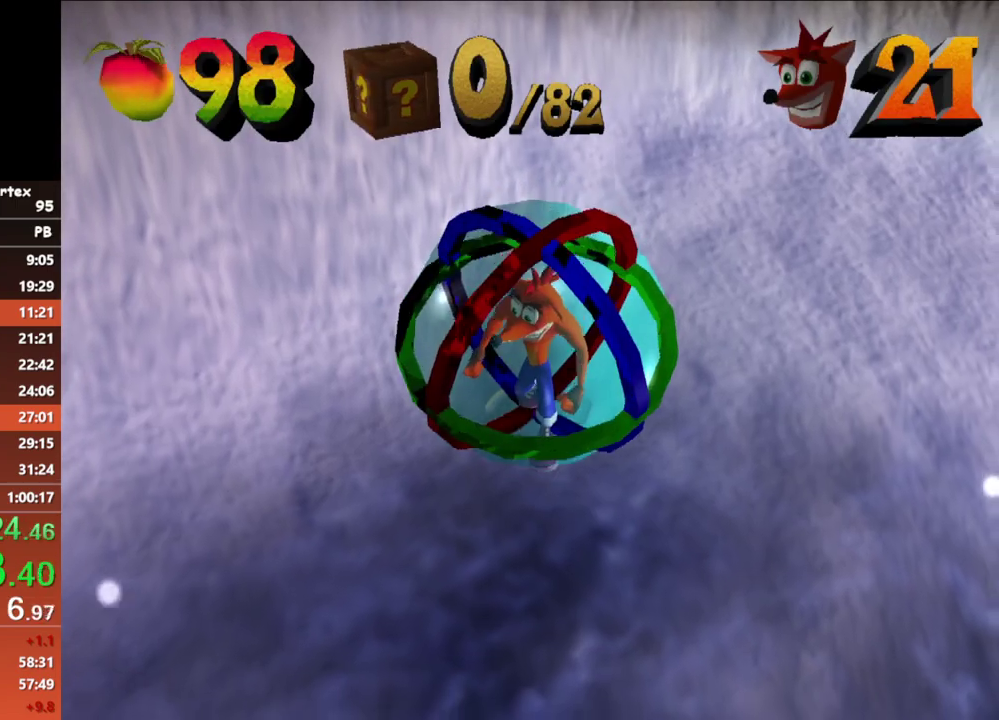
{"buttons": [], "left_stick": "down-right", "events": [[350, "left_stick", "down-right"]]}
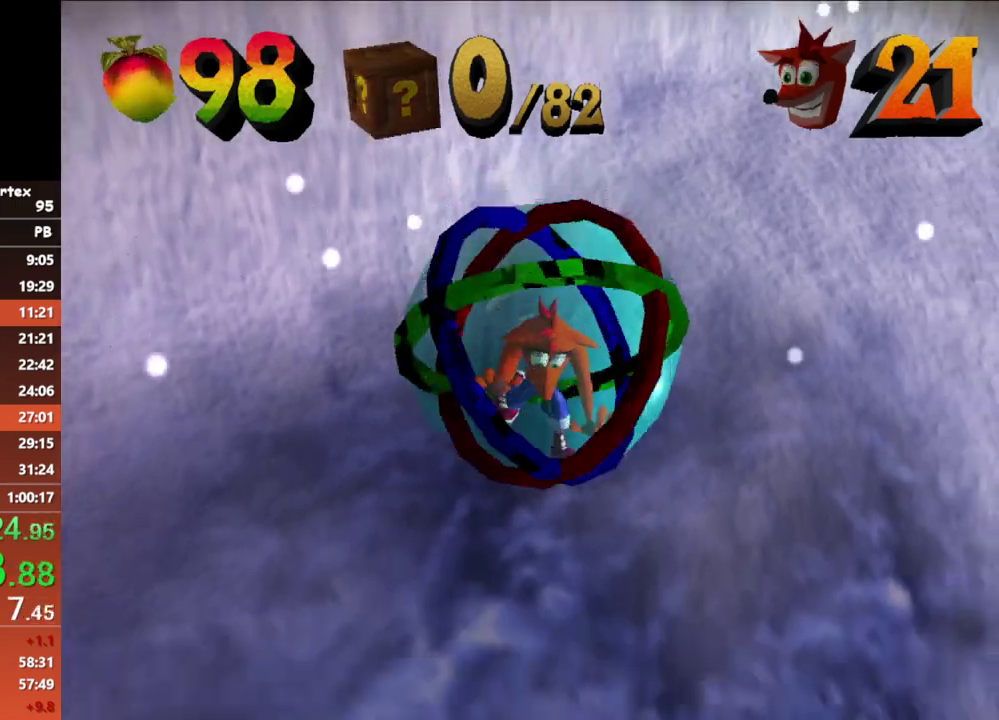
{"buttons": [], "left_stick": "right", "events": [[383, "left_stick", "right"]]}
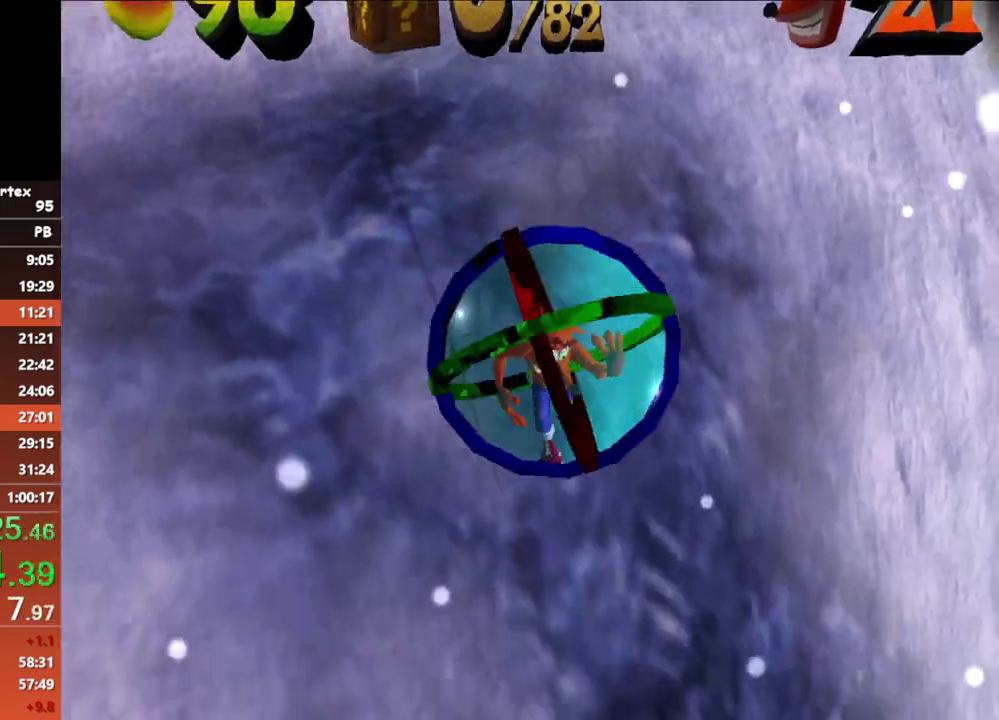
{"buttons": [], "left_stick": "up-right", "events": [[350, "left_stick", "up-right"]]}
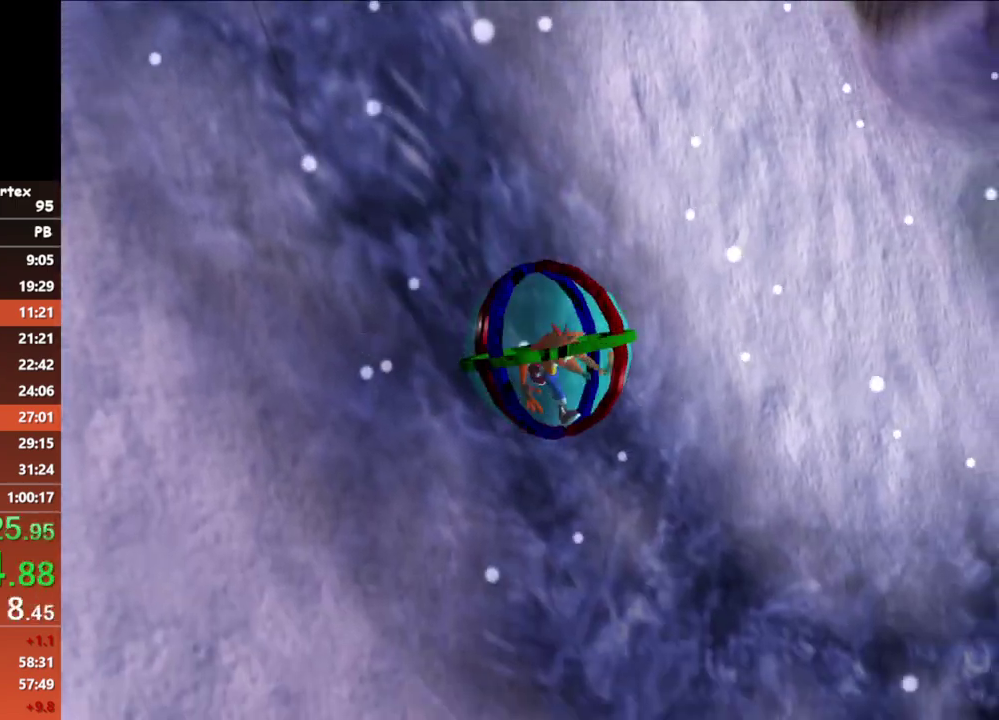
{"buttons": [], "left_stick": "up", "events": [[383, "left_stick", "up"]]}
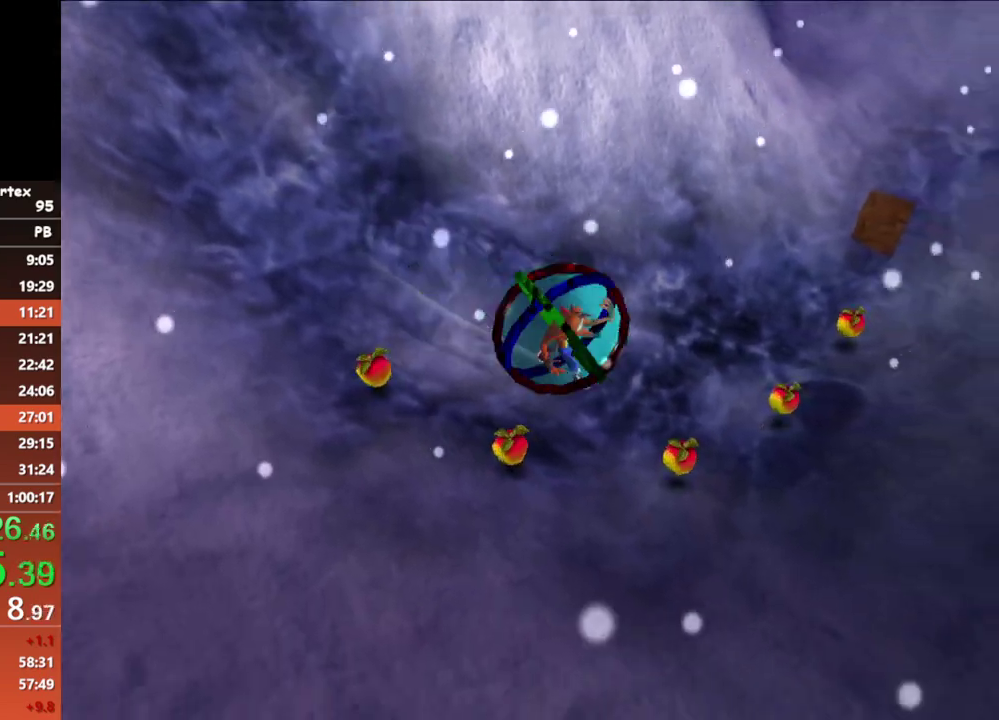
{"buttons": [], "left_stick": "up", "events": []}
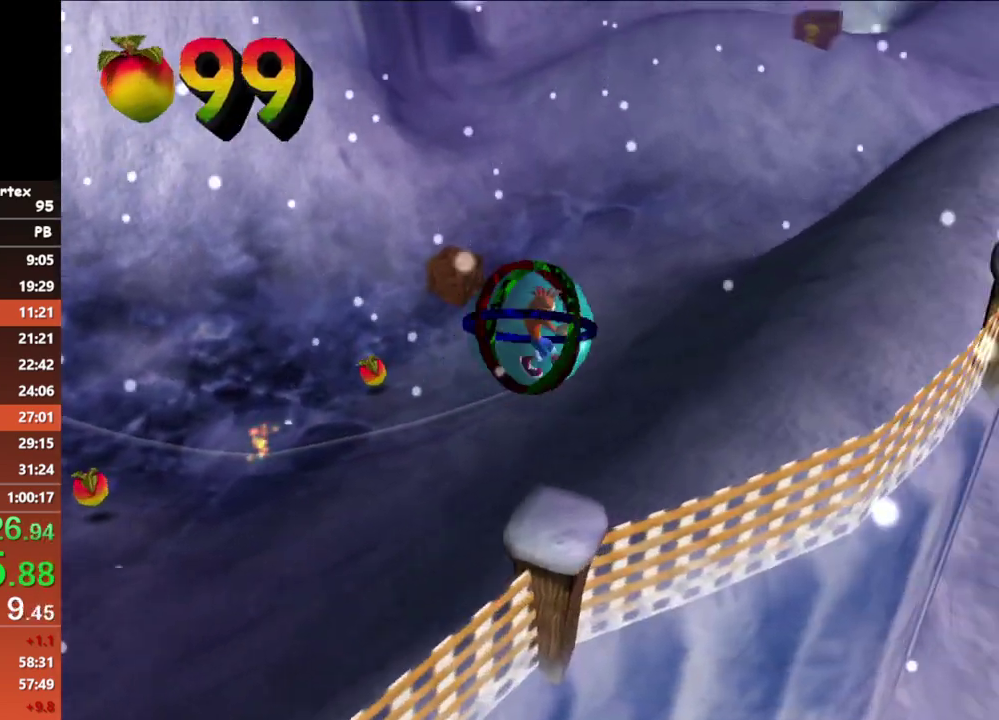
{"buttons": [], "left_stick": "up", "events": []}
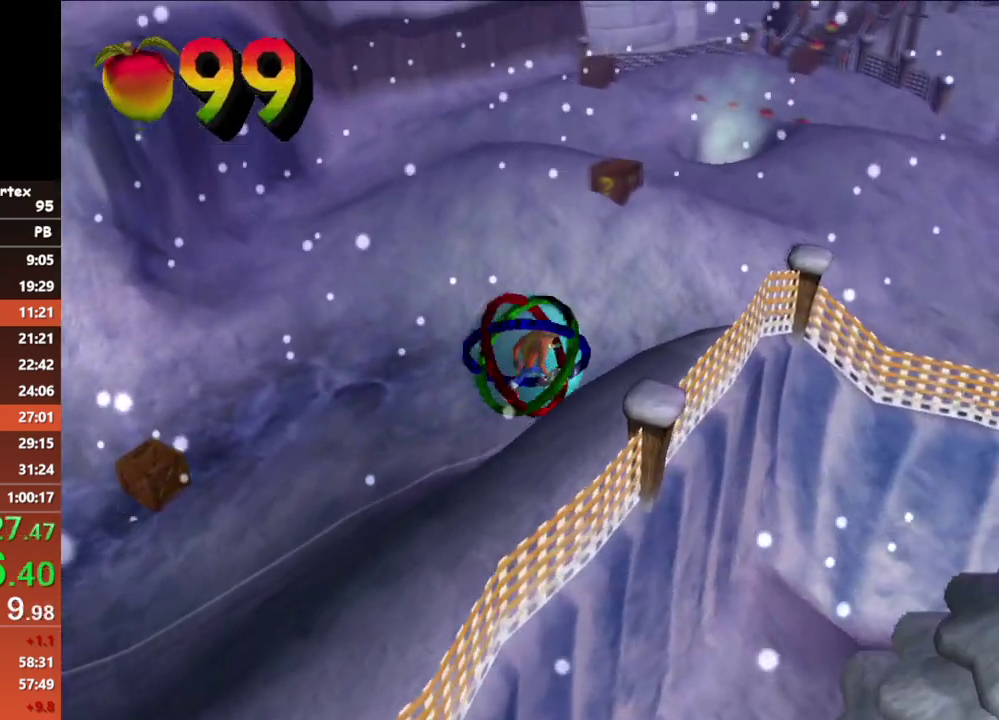
{"buttons": [], "left_stick": "up-left", "events": [[350, "left_stick", "up-left"]]}
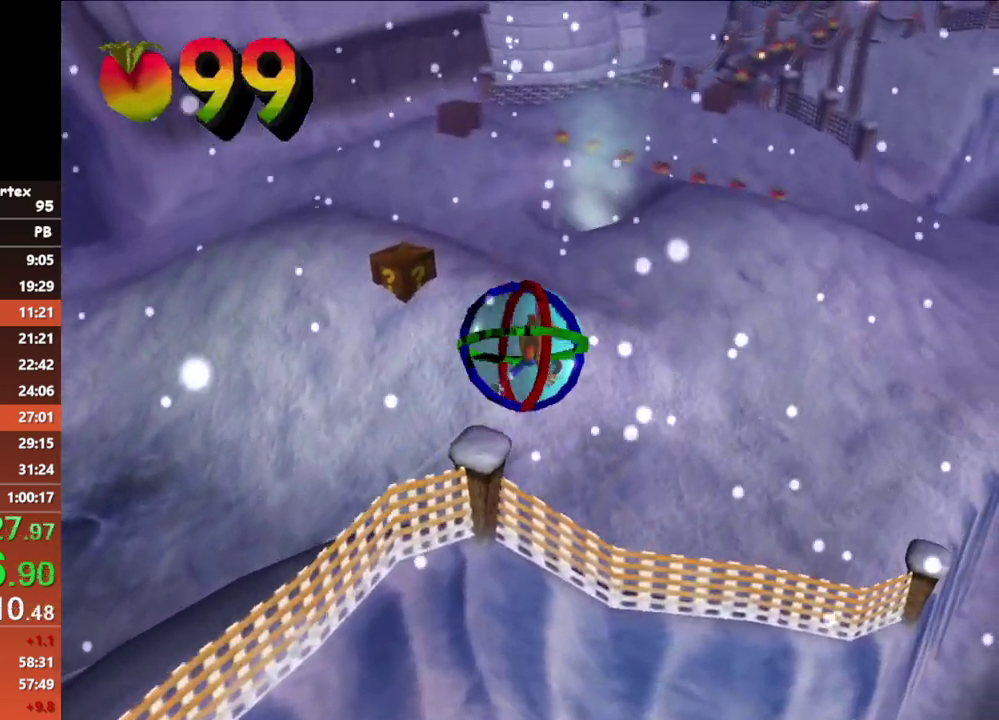
{"buttons": [], "left_stick": "up-left", "events": [[33, "left_stick", "up"], [100, "left_stick", "up-right"], [250, "left_stick", "up"], [317, "left_stick", "up-left"]]}
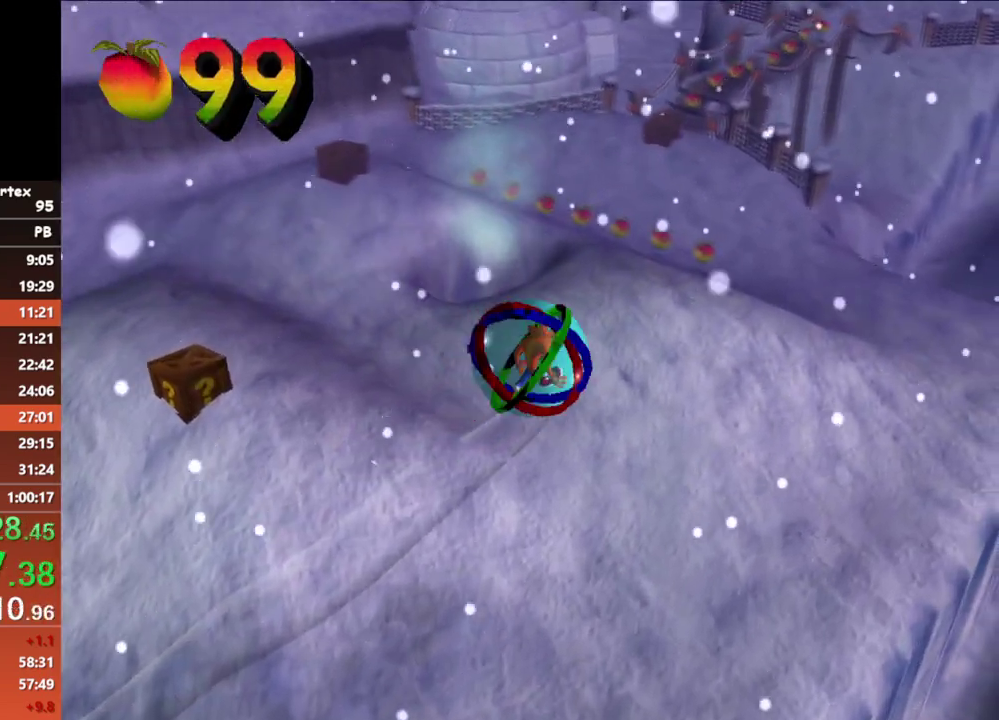
{"buttons": [], "left_stick": "up-right", "events": [[250, "left_stick", "up"], [300, "left_stick", "up-right"]]}
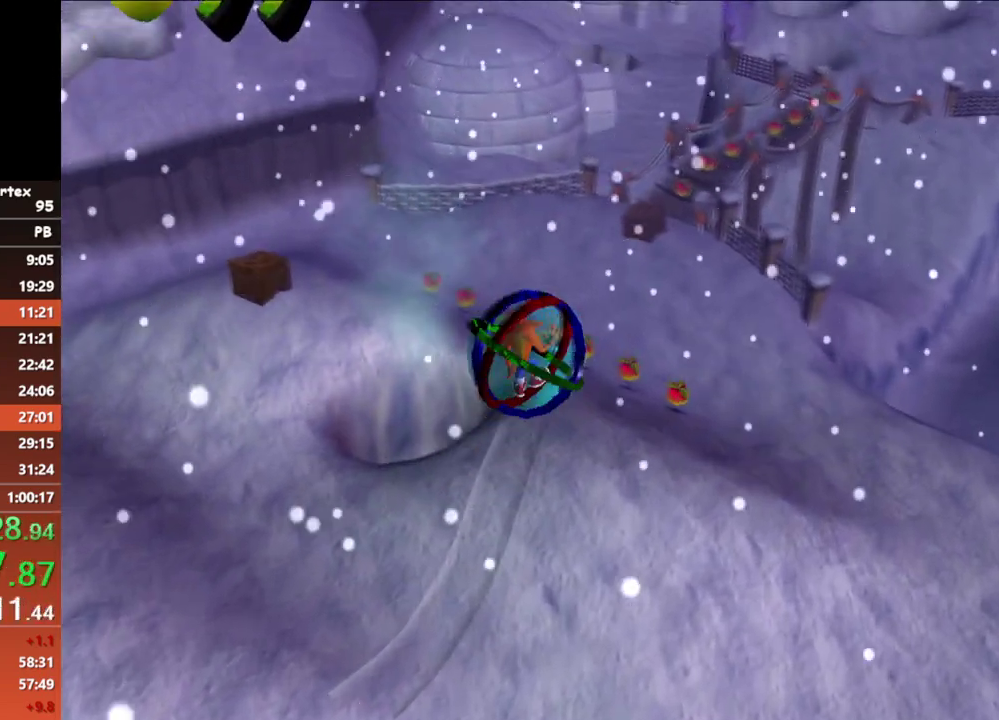
{"buttons": [], "left_stick": "up-right", "events": [[100, "left_stick", "up"], [400, "left_stick", "up-right"]]}
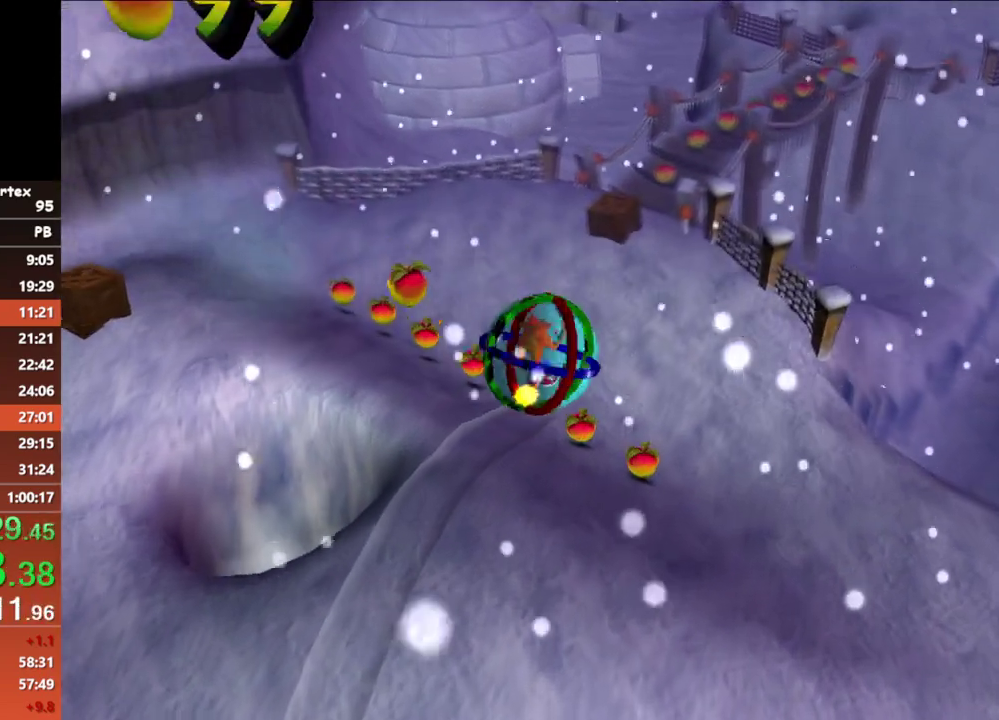
{"buttons": [], "left_stick": "up-right", "events": [[183, "left_stick", "up"], [333, "left_stick", "up-right"]]}
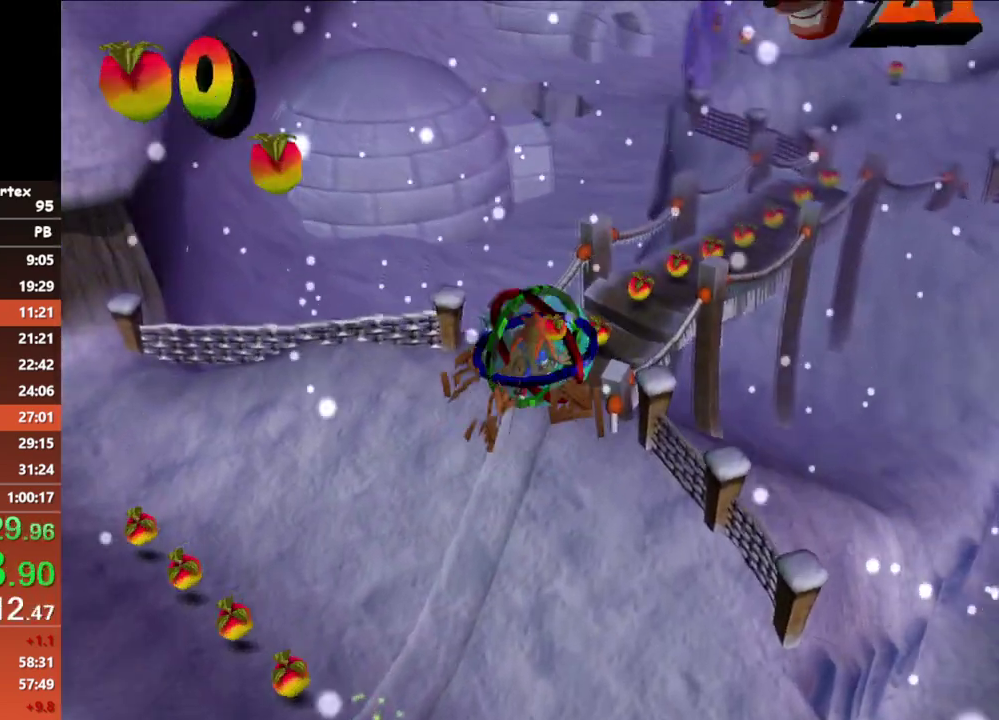
{"buttons": [], "left_stick": "up-right", "events": []}
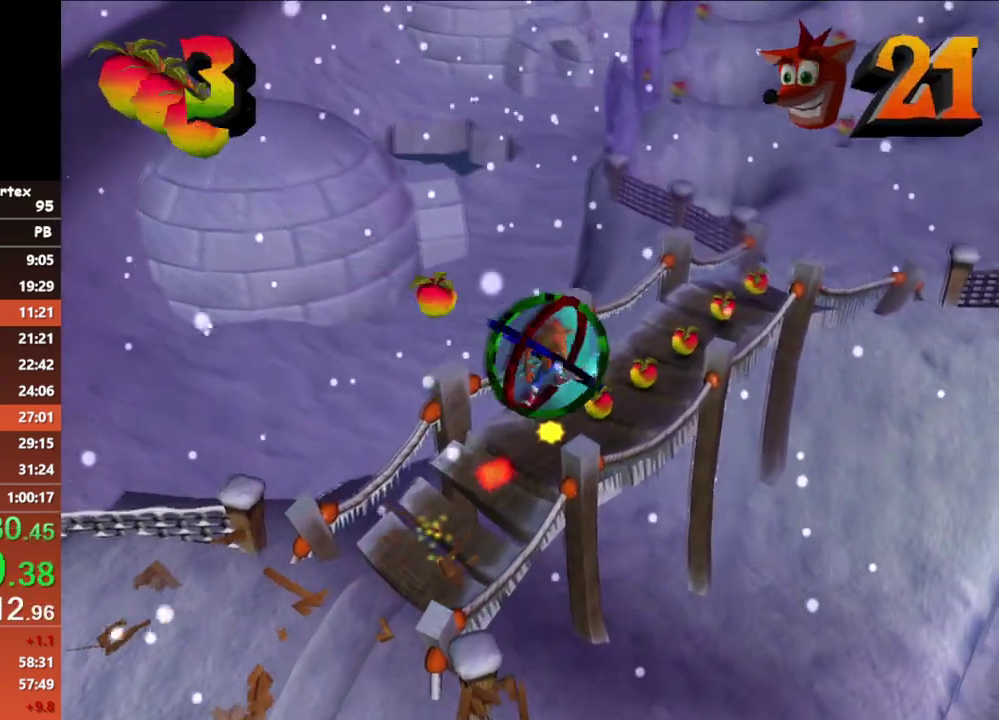
{"buttons": [], "left_stick": "up-right", "events": []}
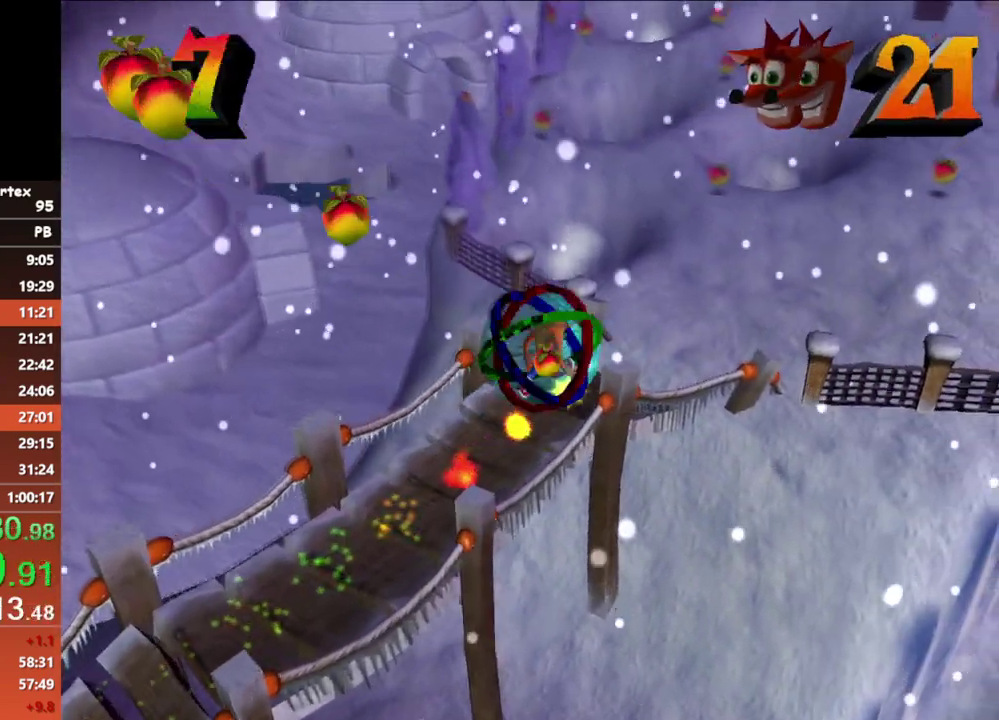
{"buttons": [], "left_stick": "up-right", "events": [[150, "left_stick", "right"], [317, "left_stick", "up-right"]]}
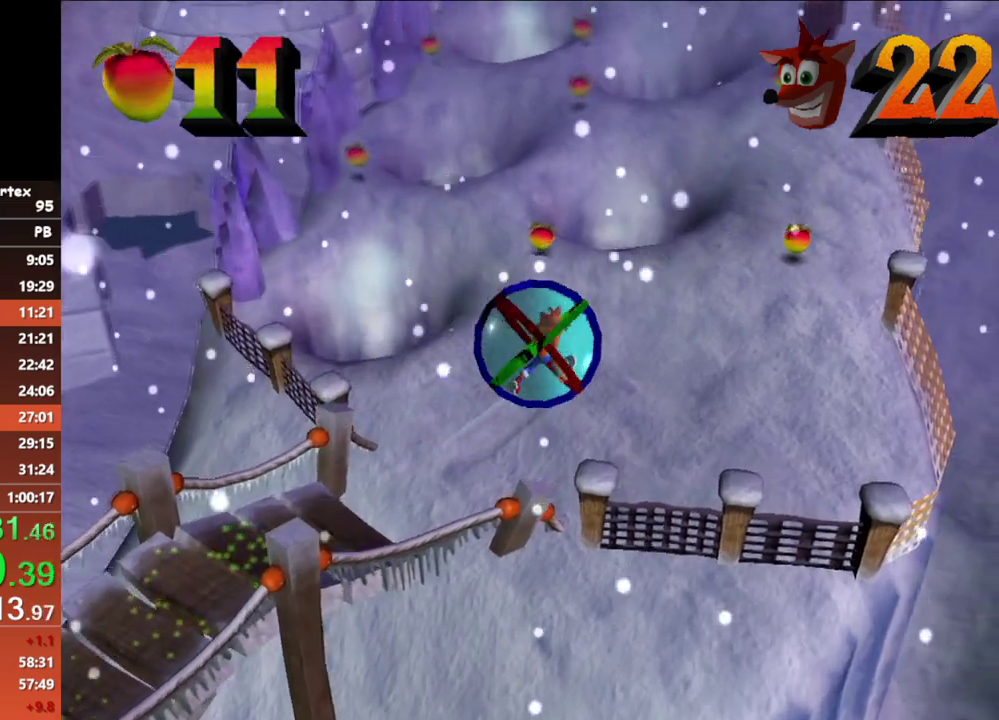
{"buttons": [], "left_stick": "up", "events": [[33, "left_stick", "up"]]}
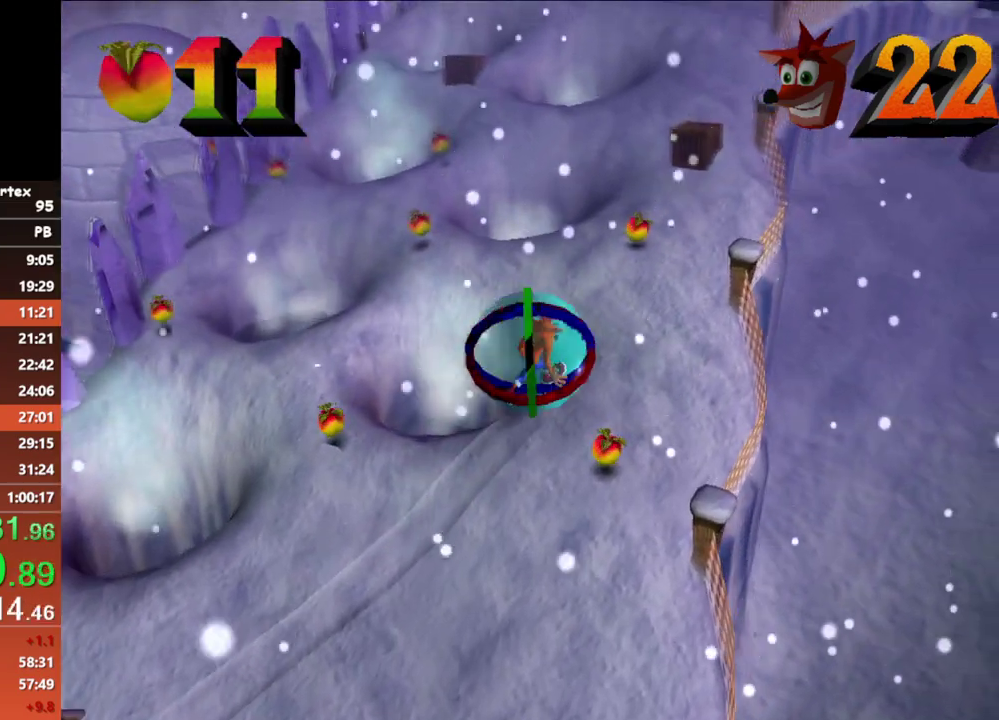
{"buttons": [], "left_stick": "up-right", "events": [[450, "left_stick", "up-right"]]}
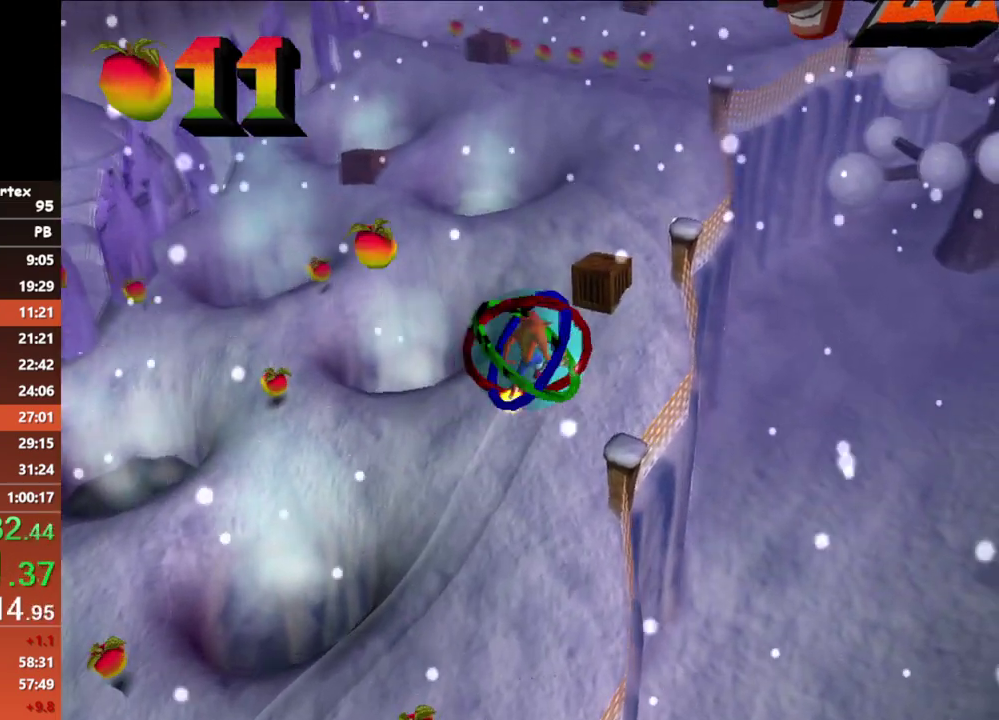
{"buttons": [], "left_stick": "up", "events": [[33, "left_stick", "up"]]}
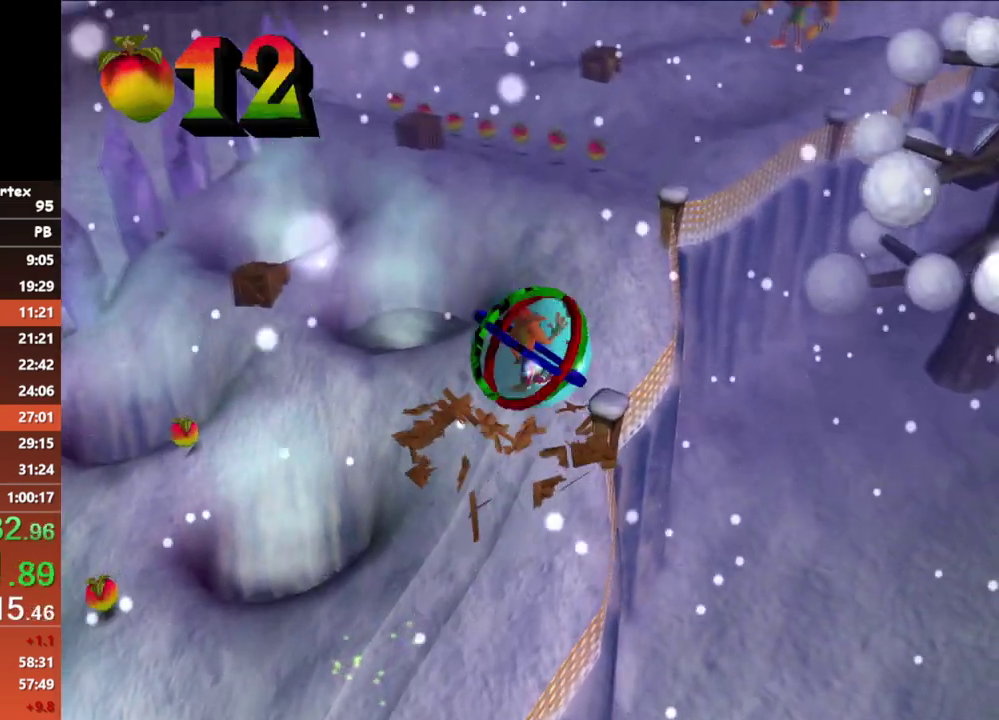
{"buttons": [], "left_stick": "up-left", "events": [[183, "left_stick", "up-left"]]}
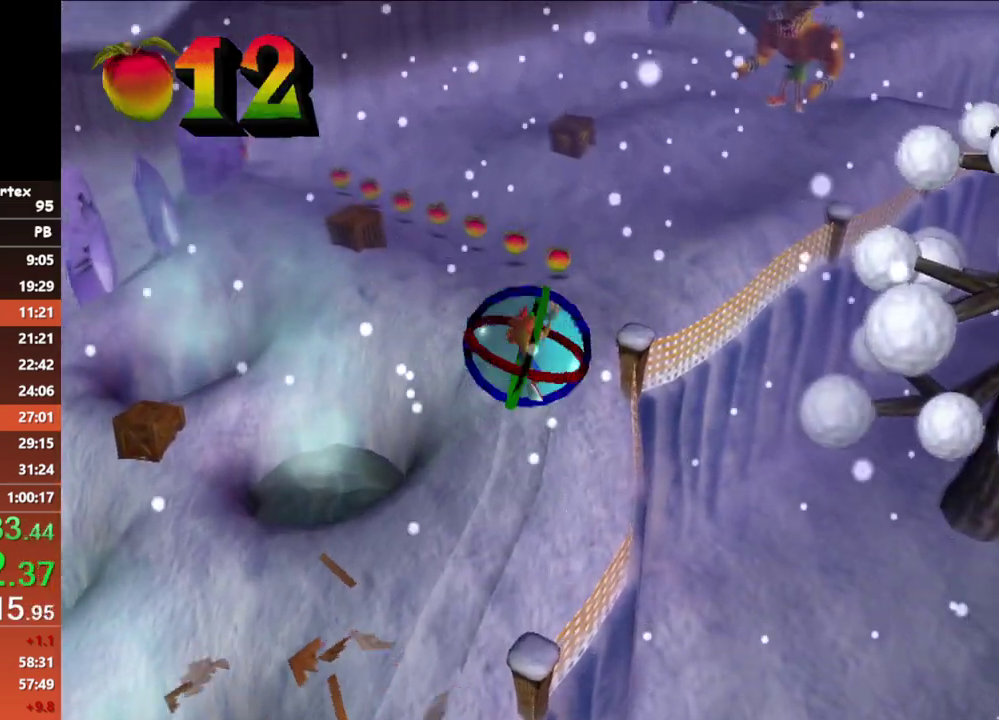
{"buttons": [], "left_stick": "up", "events": [[467, "left_stick", "up"]]}
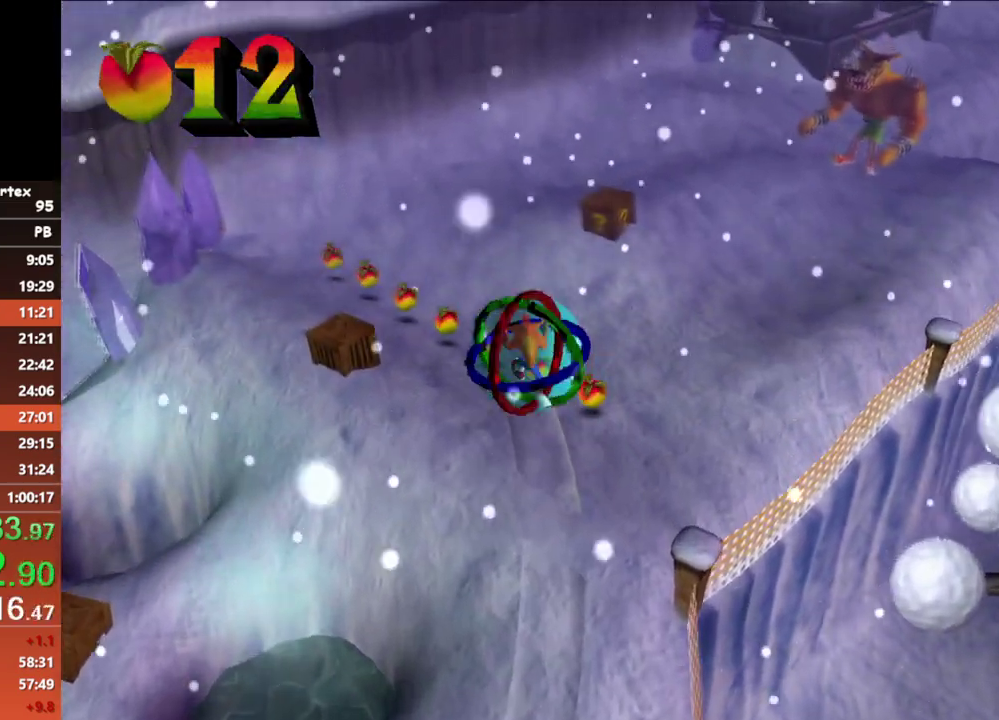
{"buttons": [], "left_stick": "up-right", "events": [[17, "left_stick", "up-right"]]}
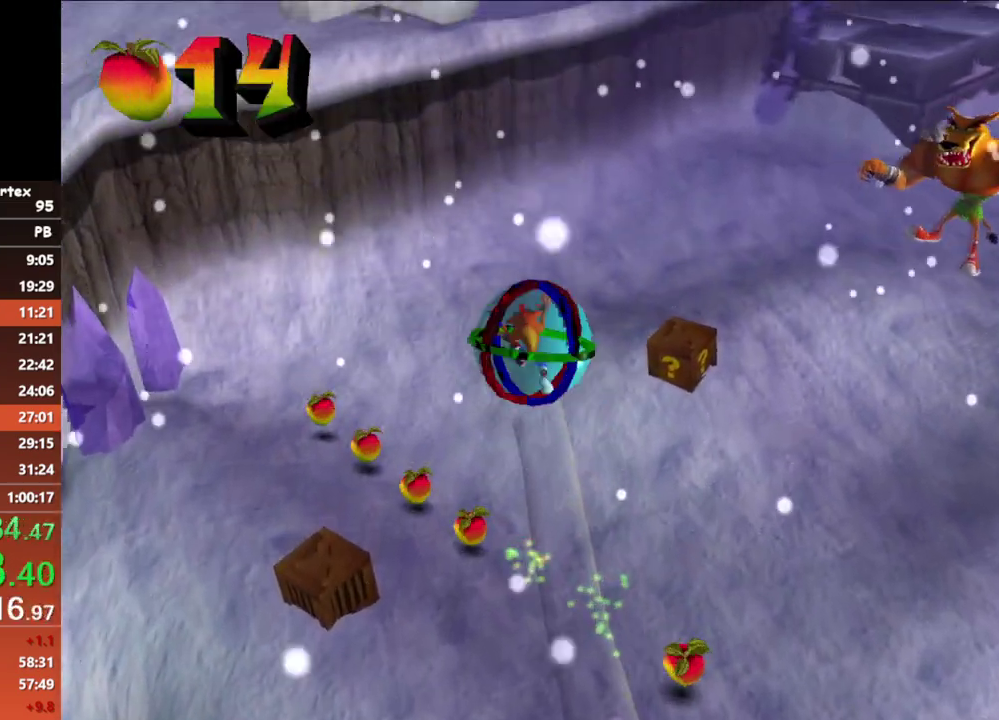
{"buttons": [], "left_stick": "up-right", "events": []}
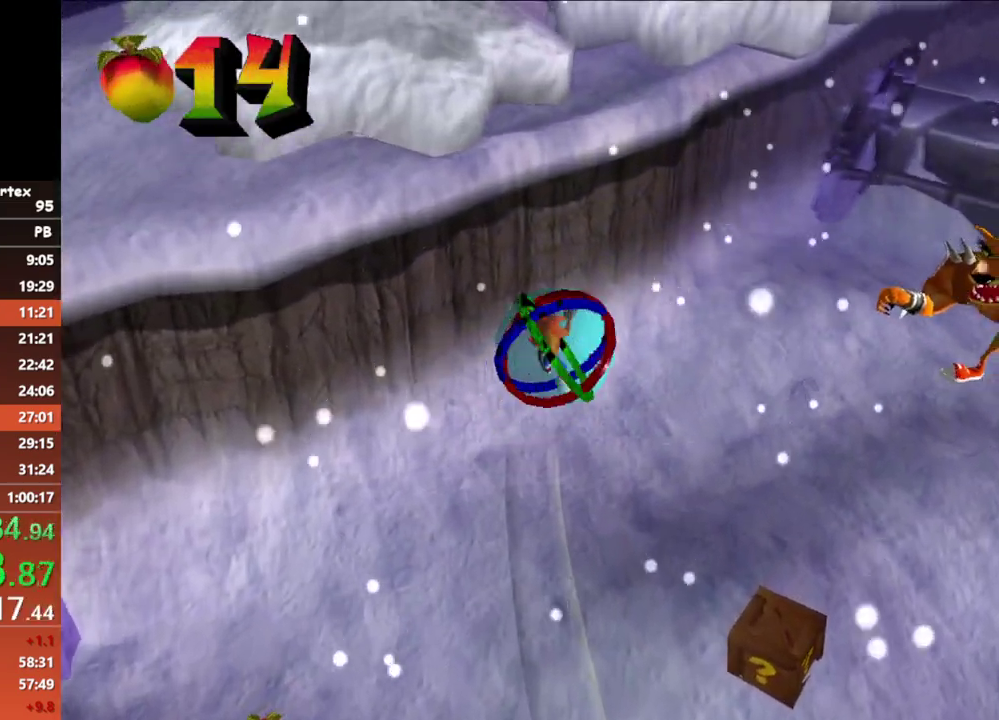
{"buttons": [], "left_stick": "up", "events": [[233, "left_stick", "up"]]}
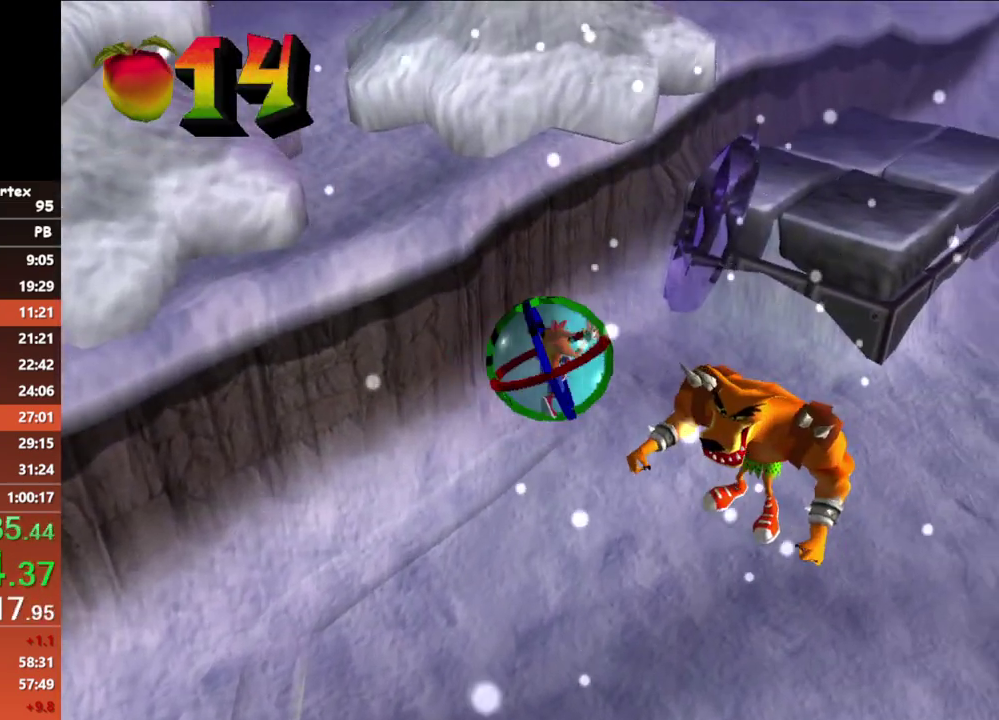
{"buttons": [], "left_stick": "down-right", "events": [[83, "left_stick", "up-right"], [183, "left_stick", "right"], [233, "left_stick", "down-right"], [367, "left_stick", "down"], [483, "left_stick", "down-right"]]}
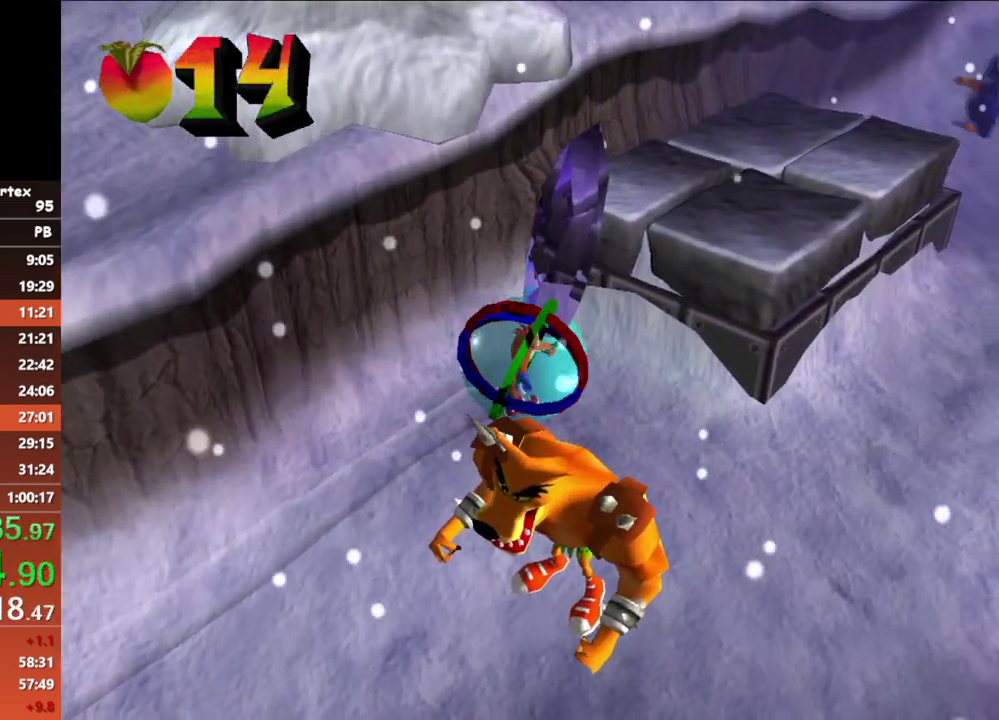
{"buttons": [], "left_stick": "up-left", "events": [[283, "left_stick", "up-right"], [333, "left_stick", "up"], [467, "left_stick", "up-left"]]}
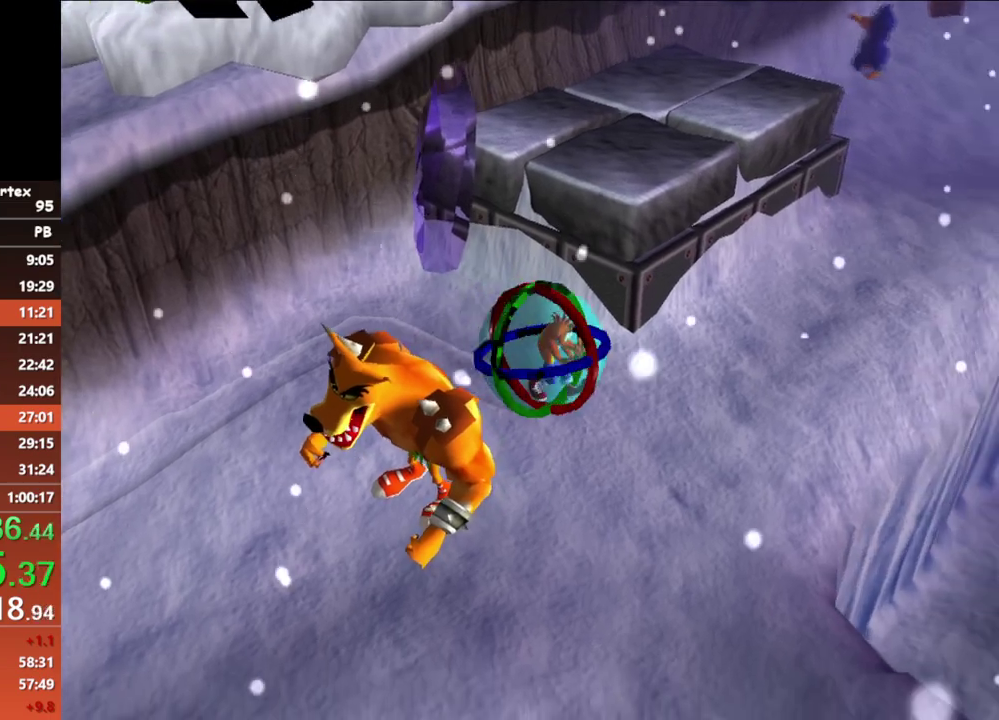
{"buttons": [], "left_stick": "up", "events": [[217, "left_stick", "up"]]}
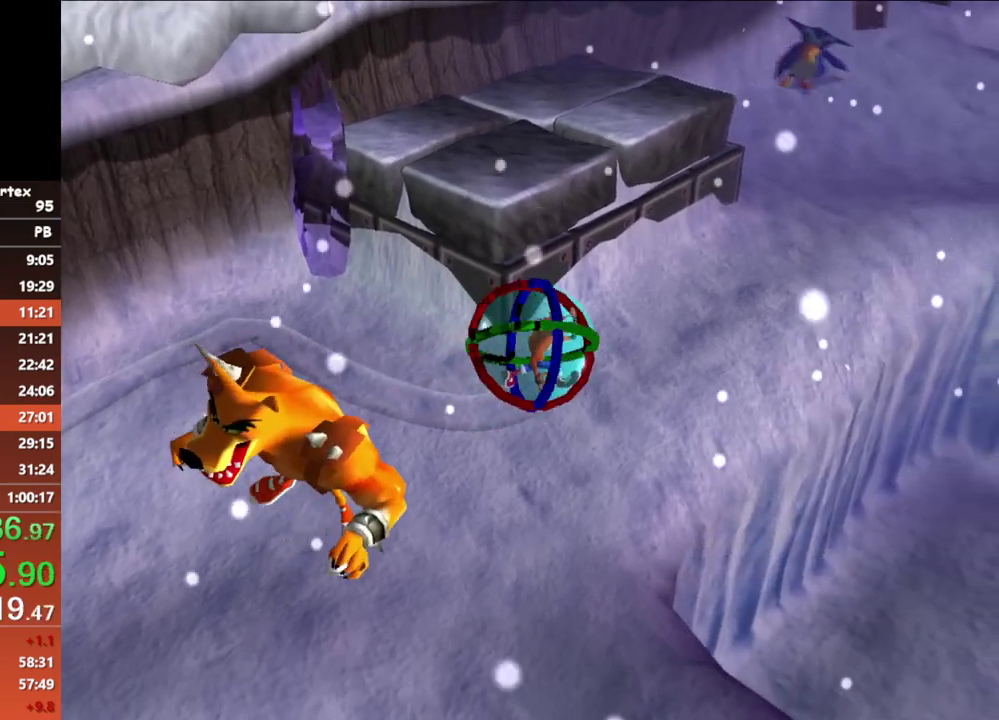
{"buttons": [], "left_stick": "up", "events": [[150, "left_stick", "up-right"], [417, "left_stick", "up"]]}
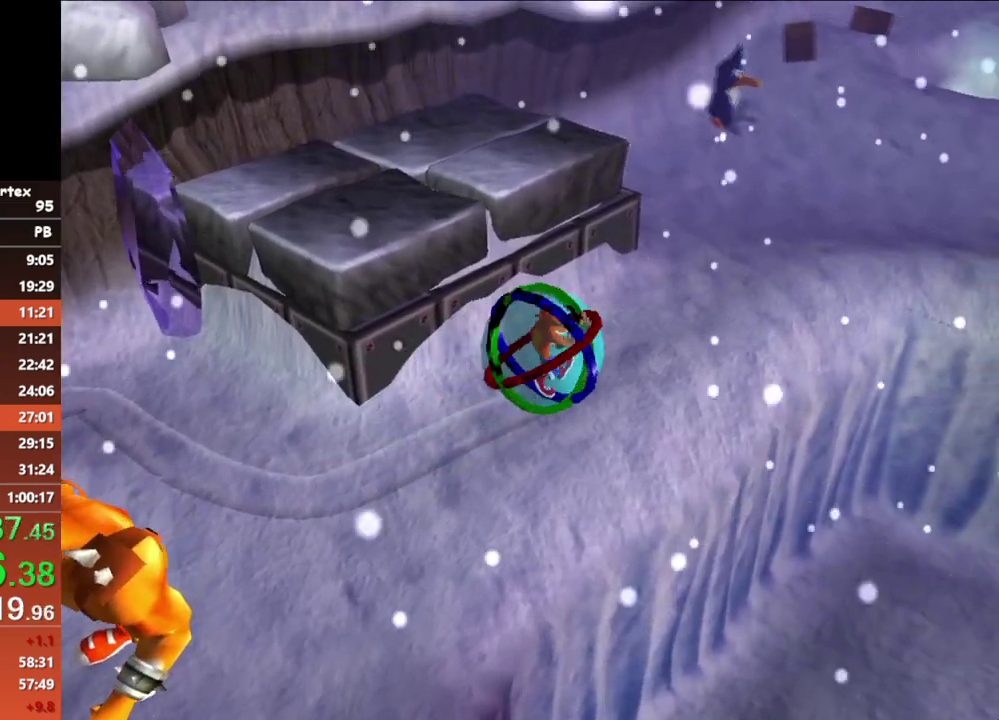
{"buttons": [], "left_stick": "up-left", "events": [[150, "left_stick", "up-left"]]}